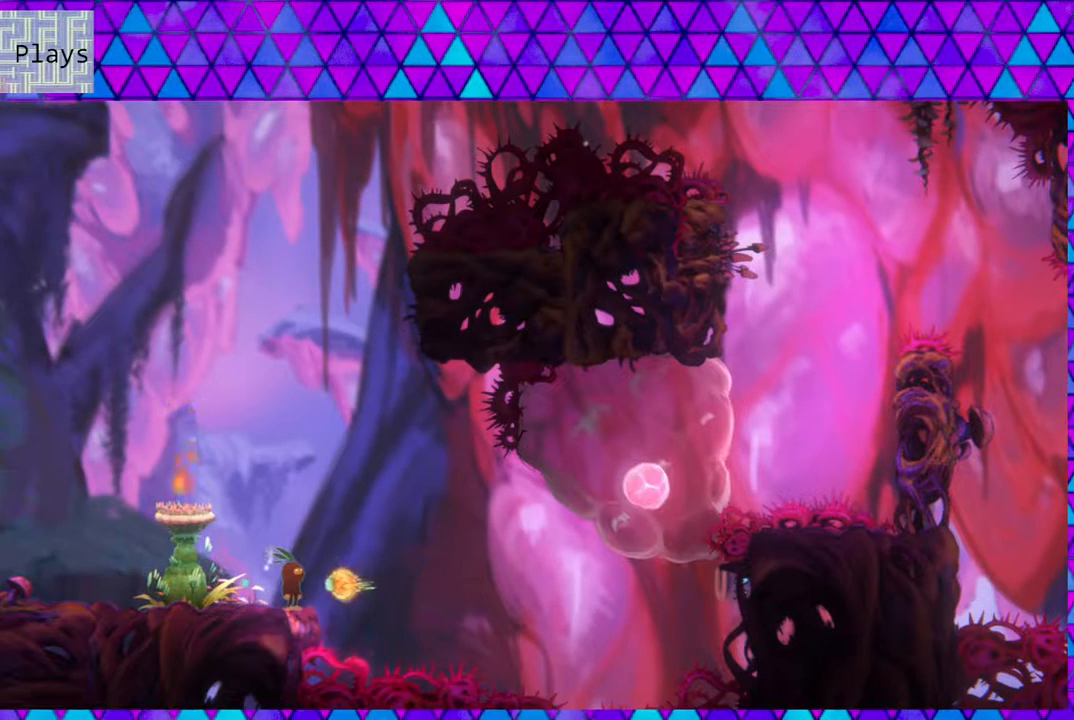
Gameplay with a controller (Nintendo layout); each line is a JSON object with the inputs held at the frame after it. "events" lists button and stick changes between this image and that frame as [ms after this image, input, new state], when the widget could be followed in between. Not read: L3 R3.
{"buttons": [], "left_stick": "center", "right_stick": "center", "events": []}
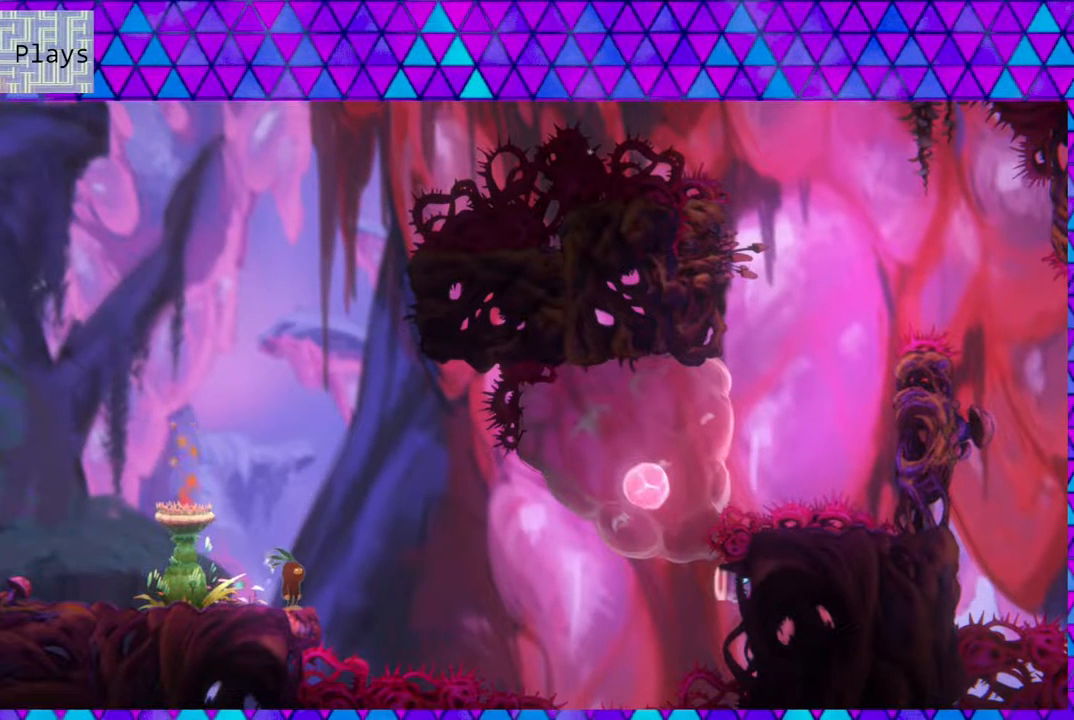
{"buttons": [], "left_stick": "center", "right_stick": "center", "events": [[17, "DPAD_RIGHT", "down"], [100, "DPAD_RIGHT", "up"]]}
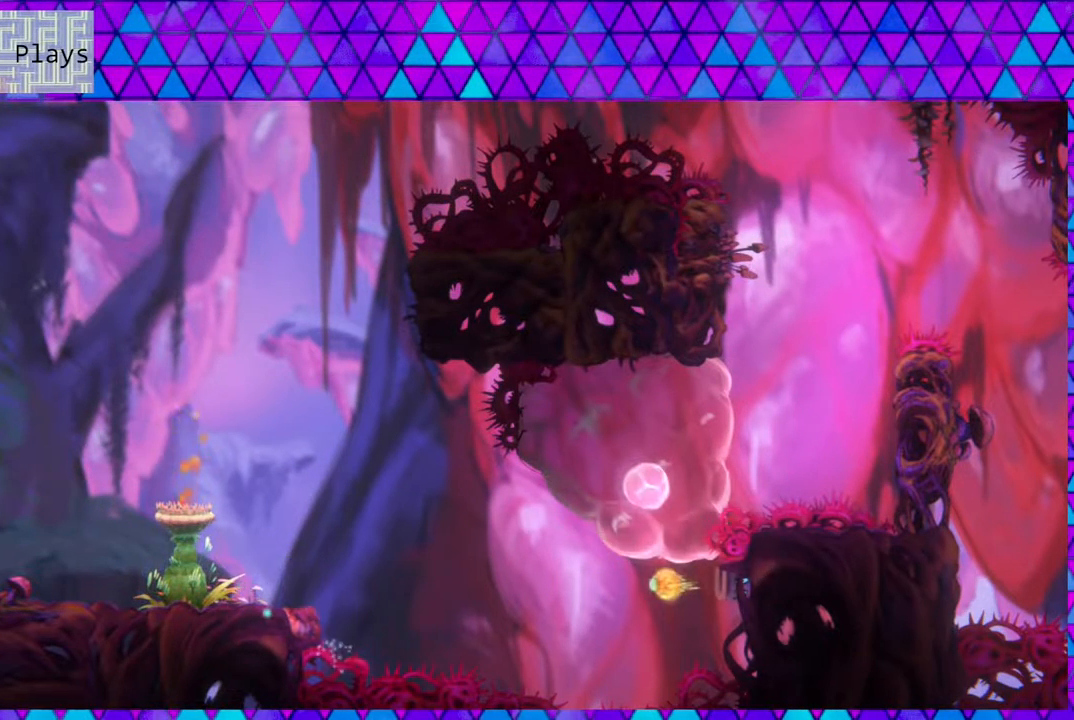
{"buttons": [], "left_stick": "center", "right_stick": "center", "events": []}
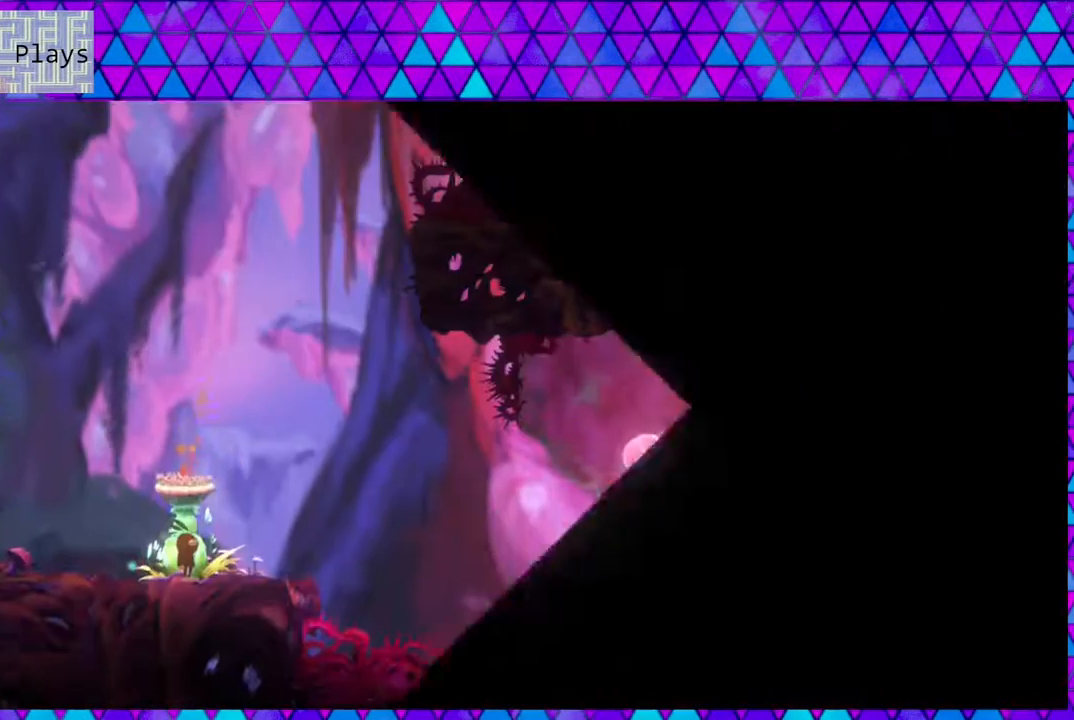
{"buttons": [], "left_stick": "center", "right_stick": "center", "events": [[200, "DPAD_RIGHT", "down"], [433, "DPAD_RIGHT", "up"]]}
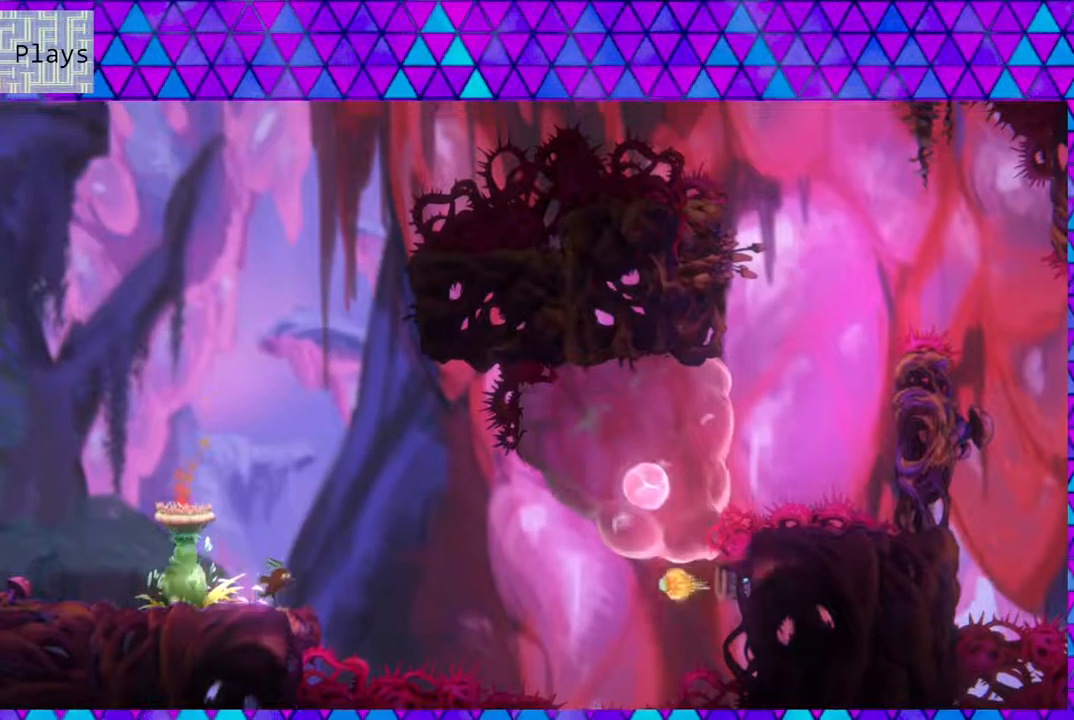
{"buttons": [], "left_stick": "center", "right_stick": "center", "events": [[383, "DPAD_RIGHT", "down"], [417, "DPAD_RIGHT", "up"]]}
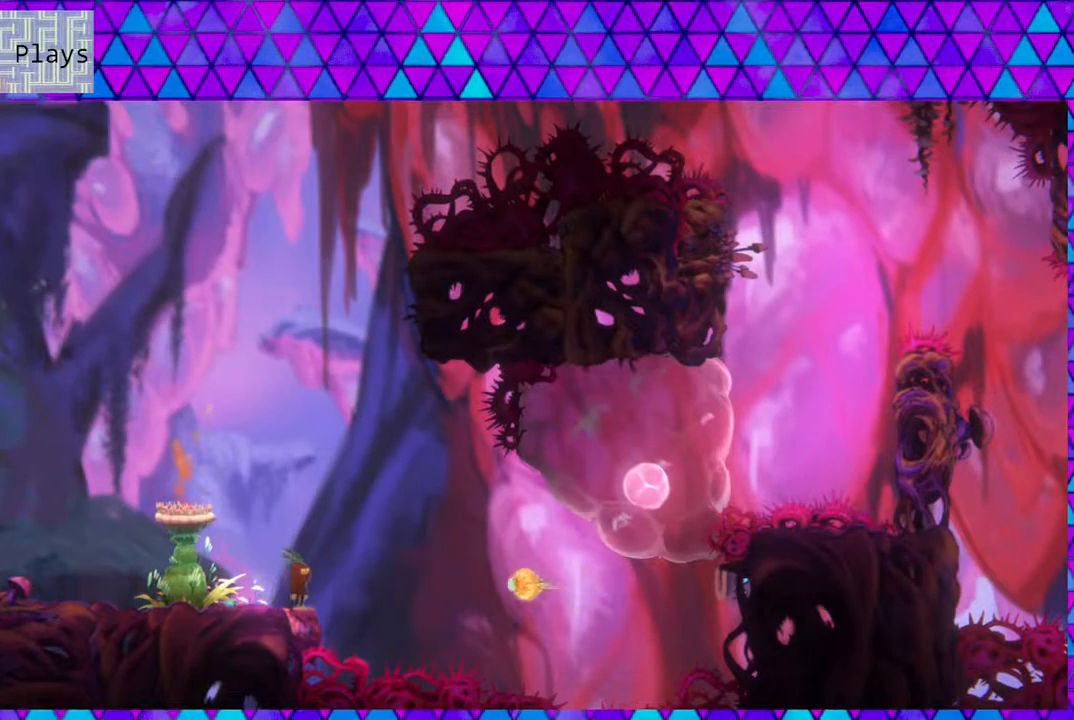
{"buttons": [], "left_stick": "center", "right_stick": "center", "events": []}
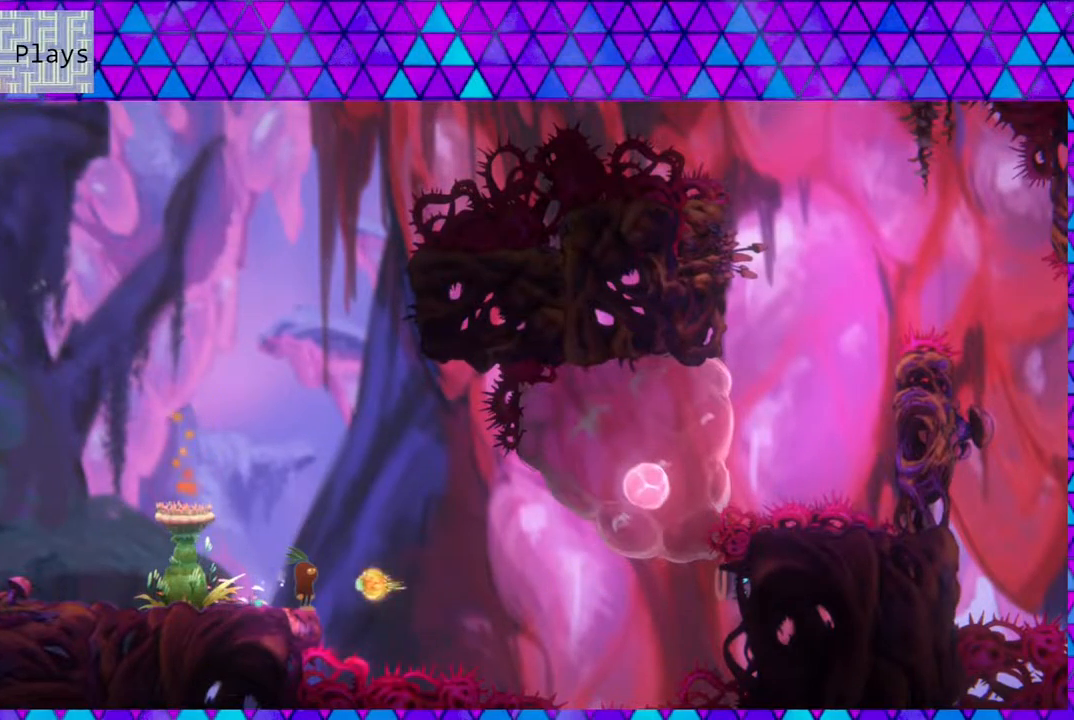
{"buttons": ["DPAD_RIGHT"], "left_stick": "center", "right_stick": "center", "events": [[467, "DPAD_RIGHT", "down"]]}
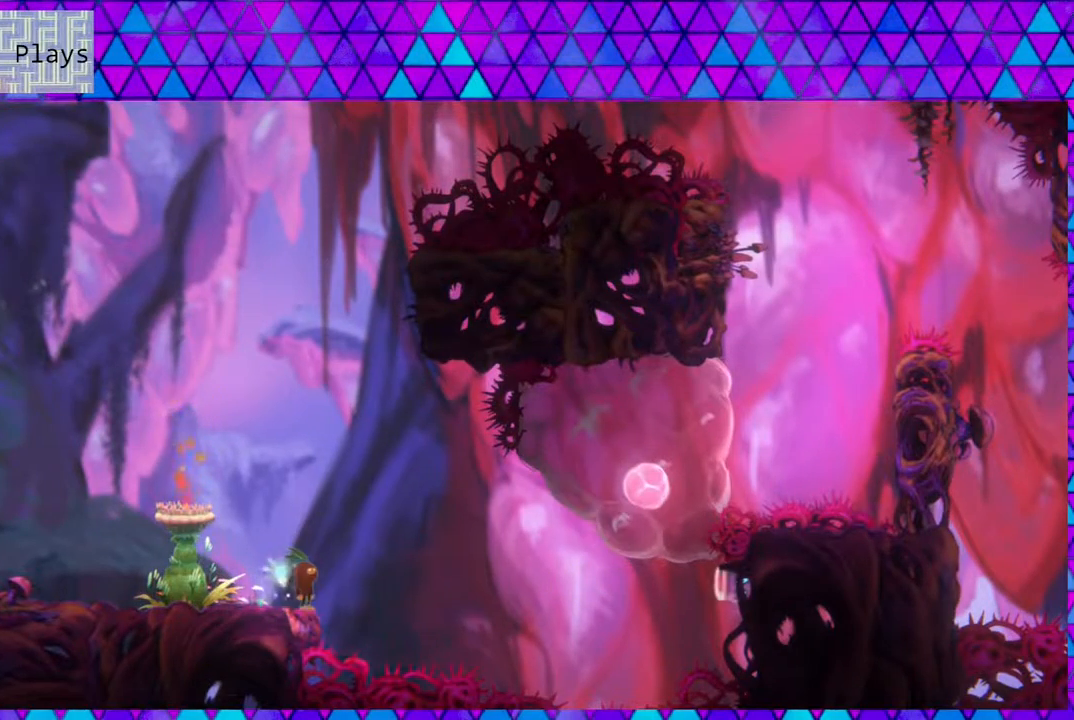
{"buttons": ["B", "DPAD_UP", "DPAD_RIGHT"], "left_stick": "center", "right_stick": "center", "events": [[17, "B", "down"], [17, "DPAD_UP", "down"]]}
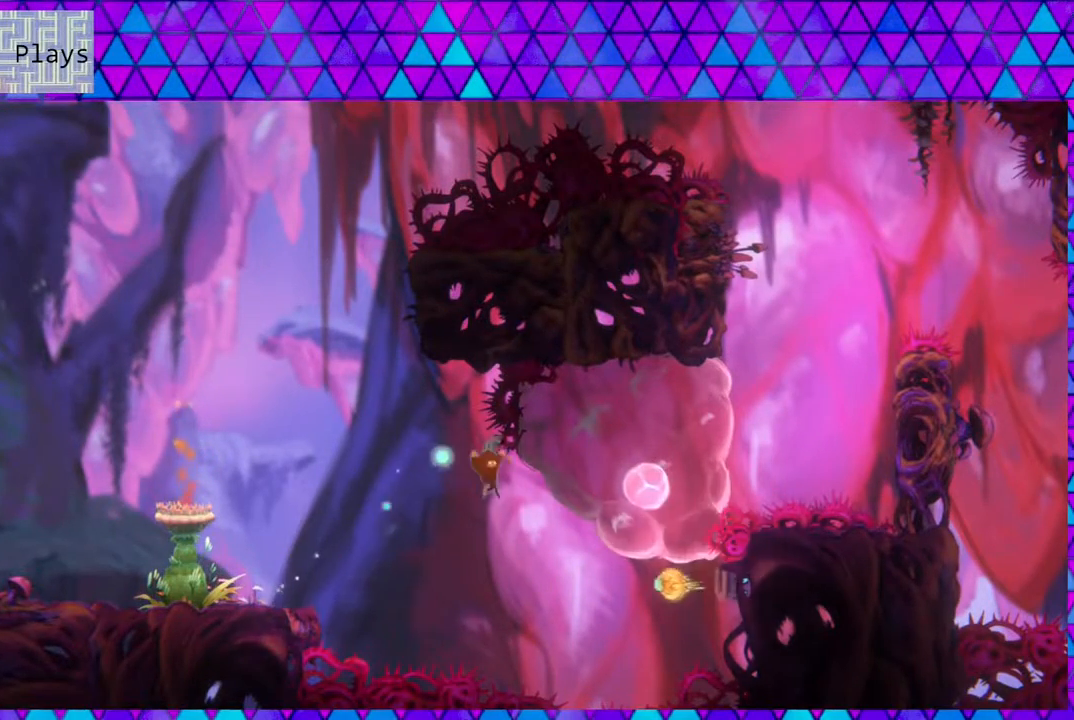
{"buttons": ["B", "Y", "DPAD_UP", "DPAD_RIGHT"], "left_stick": "center", "right_stick": "center", "events": [[100, "Y", "down"]]}
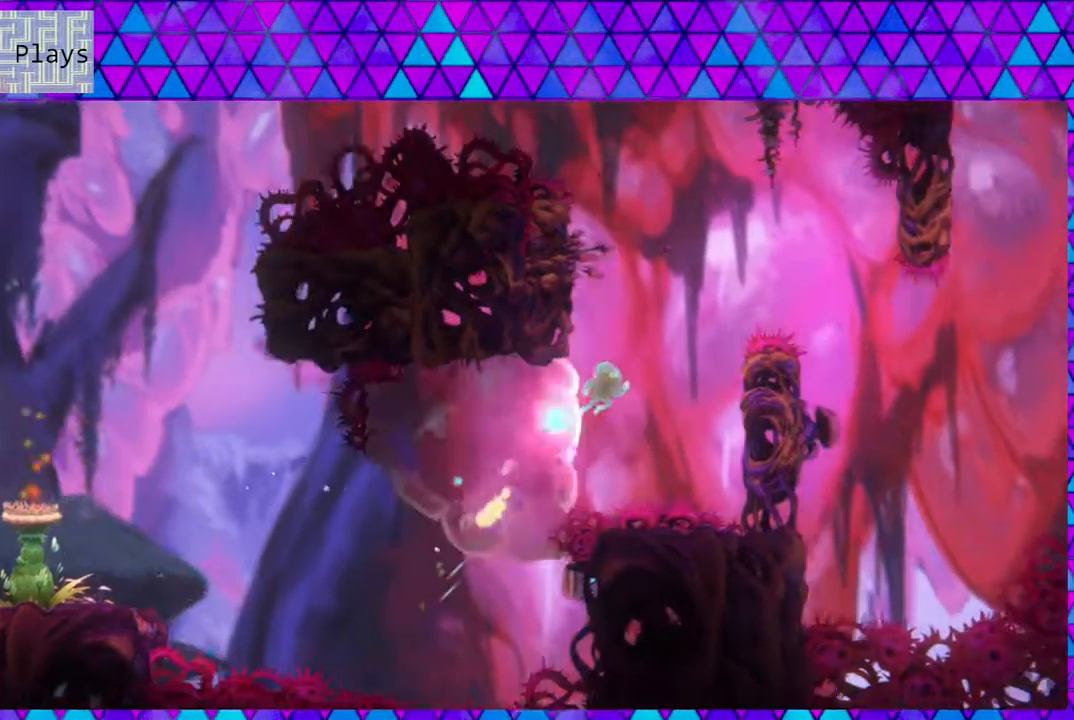
{"buttons": ["B", "DPAD_LEFT"], "left_stick": "center", "right_stick": "center", "events": [[233, "DPAD_UP", "up"], [233, "Y", "up"], [300, "B", "up"], [333, "B", "down"], [400, "DPAD_UP", "down"], [433, "DPAD_LEFT", "down"], [433, "DPAD_RIGHT", "up"], [433, "DPAD_UP", "up"]]}
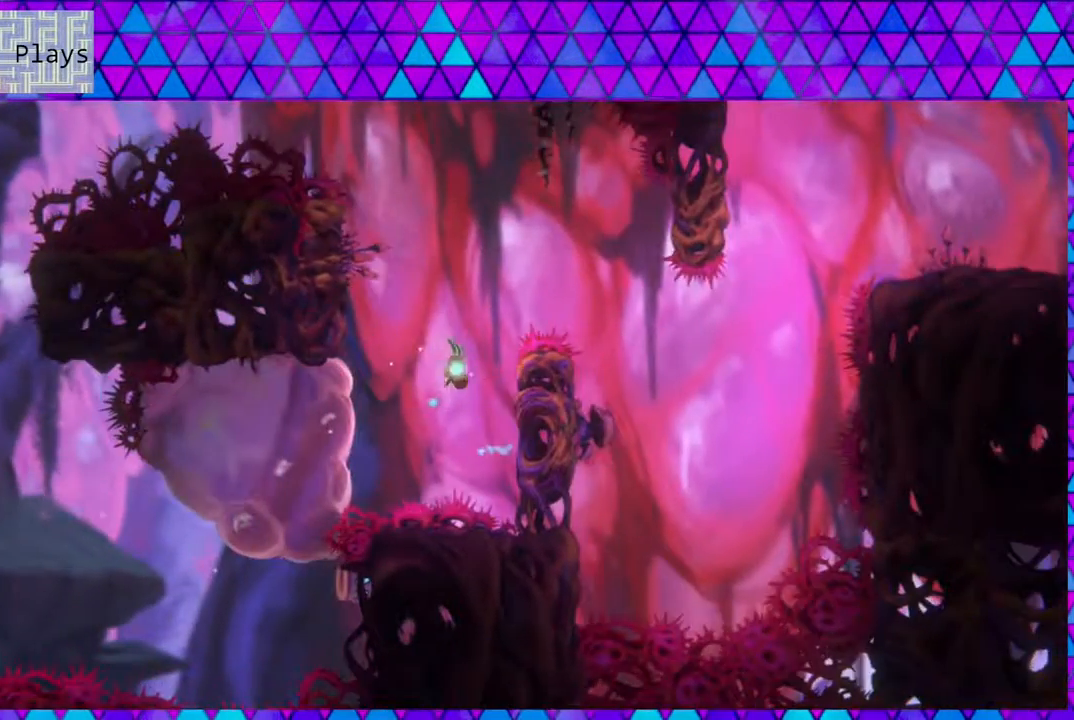
{"buttons": ["B", "DPAD_RIGHT"], "left_stick": "center", "right_stick": "center", "events": [[283, "B", "up"], [300, "B", "down"], [300, "DPAD_LEFT", "up"], [300, "DPAD_RIGHT", "down"]]}
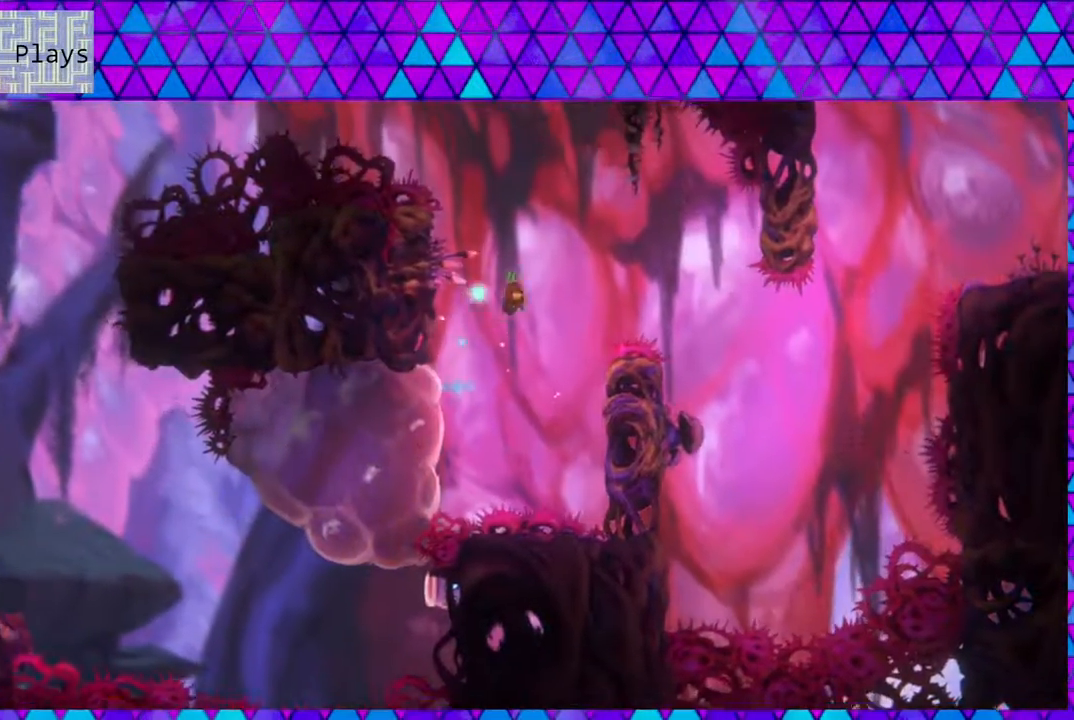
{"buttons": ["B", "Y", "DPAD_UP", "DPAD_RIGHT"], "left_stick": "center", "right_stick": "center", "events": [[333, "DPAD_UP", "down"], [433, "Y", "down"]]}
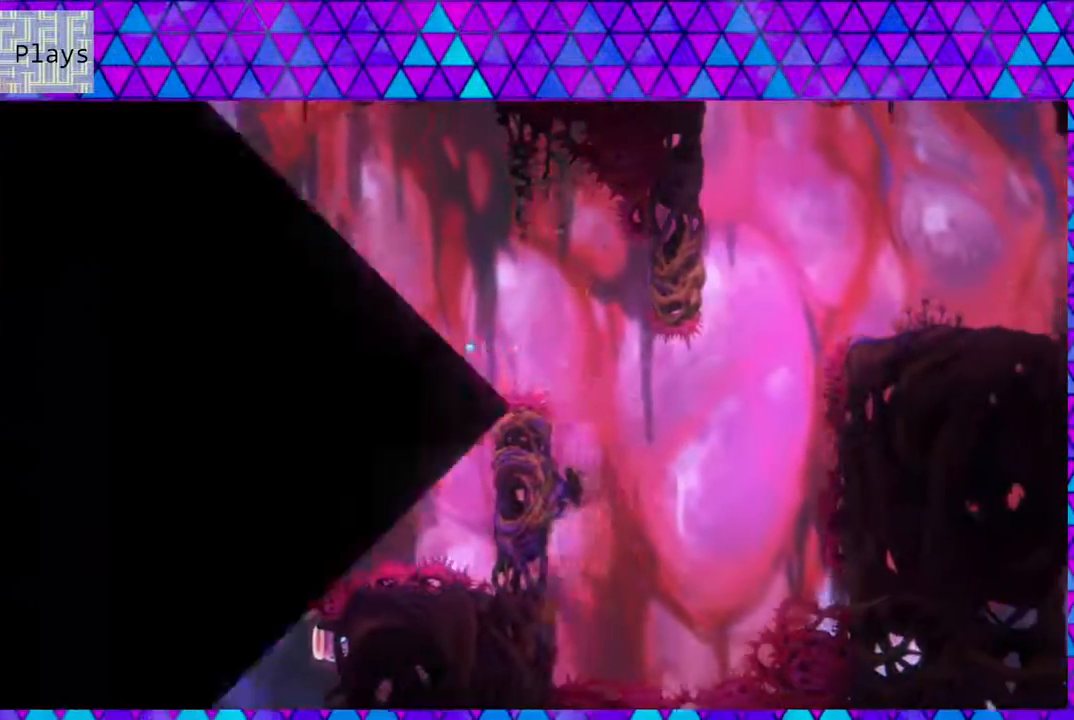
{"buttons": [], "left_stick": "center", "right_stick": "center", "events": [[333, "DPAD_UP", "up"], [333, "Y", "up"], [350, "B", "up"], [350, "DPAD_RIGHT", "up"]]}
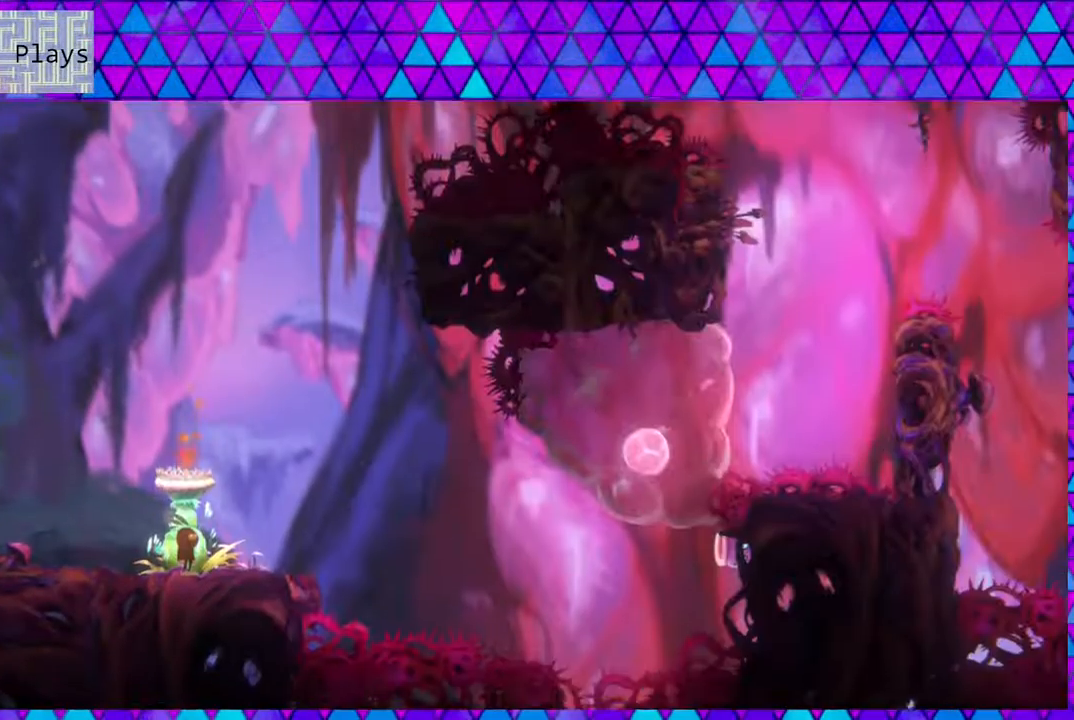
{"buttons": ["B", "DPAD_RIGHT"], "left_stick": "center", "right_stick": "center", "events": [[333, "DPAD_RIGHT", "down"], [500, "B", "down"]]}
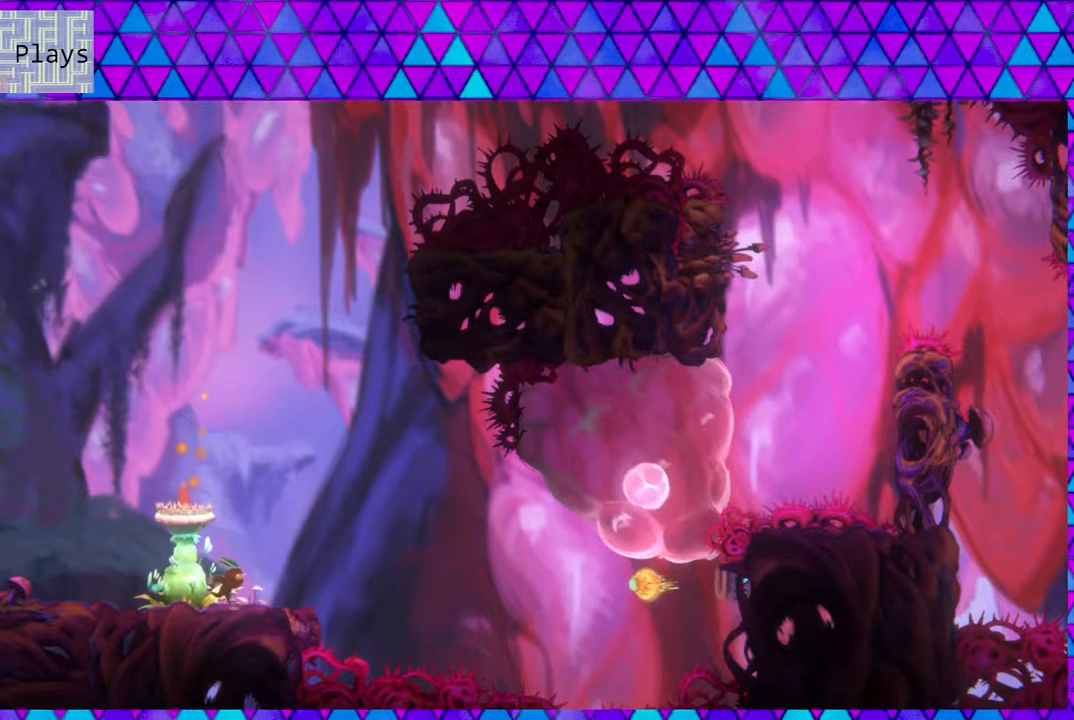
{"buttons": ["DPAD_LEFT"], "left_stick": "center", "right_stick": "center", "events": [[183, "B", "up"], [317, "DPAD_UP", "down"], [400, "DPAD_LEFT", "down"], [400, "DPAD_RIGHT", "up"], [433, "DPAD_UP", "up"]]}
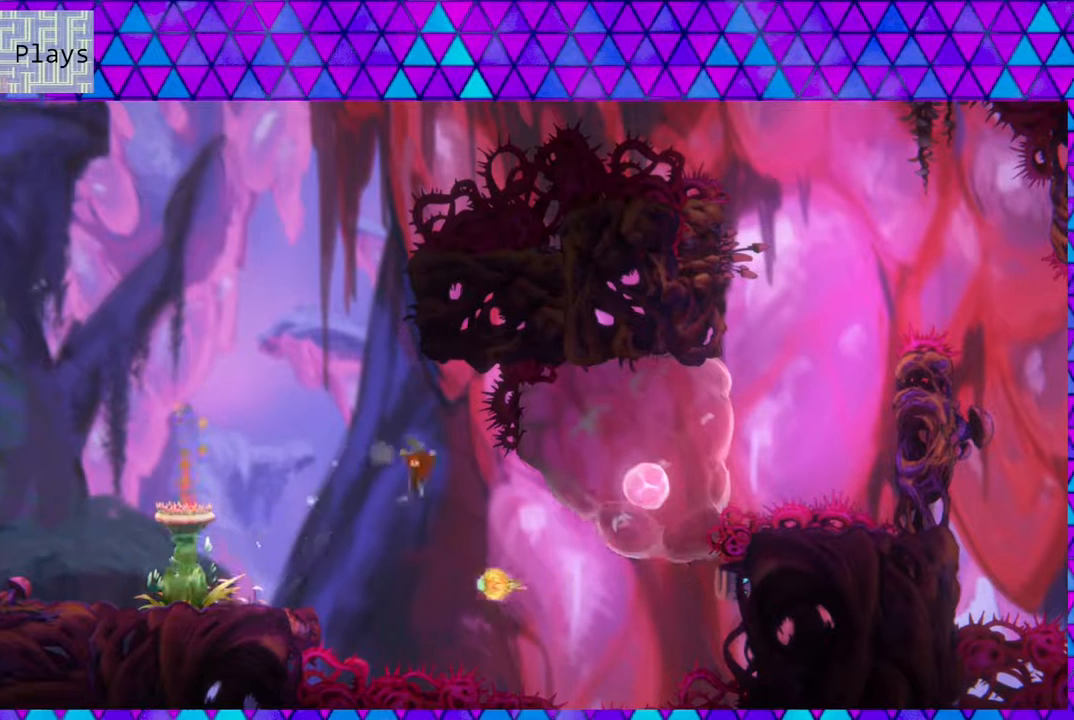
{"buttons": ["Y", "DPAD_UP", "DPAD_RIGHT"], "left_stick": "center", "right_stick": "center", "events": [[17, "DPAD_LEFT", "up"], [17, "DPAD_UP", "down"], [67, "DPAD_RIGHT", "down"], [183, "Y", "down"]]}
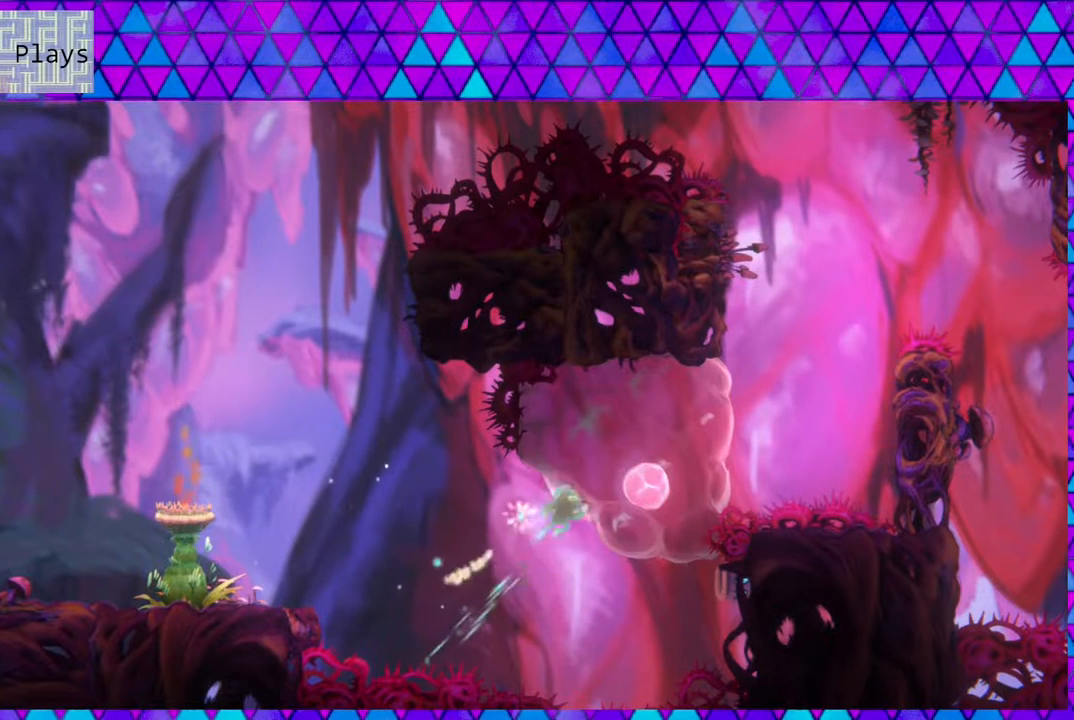
{"buttons": ["DPAD_UP", "DPAD_RIGHT"], "left_stick": "center", "right_stick": "center", "events": [[283, "Y", "up"]]}
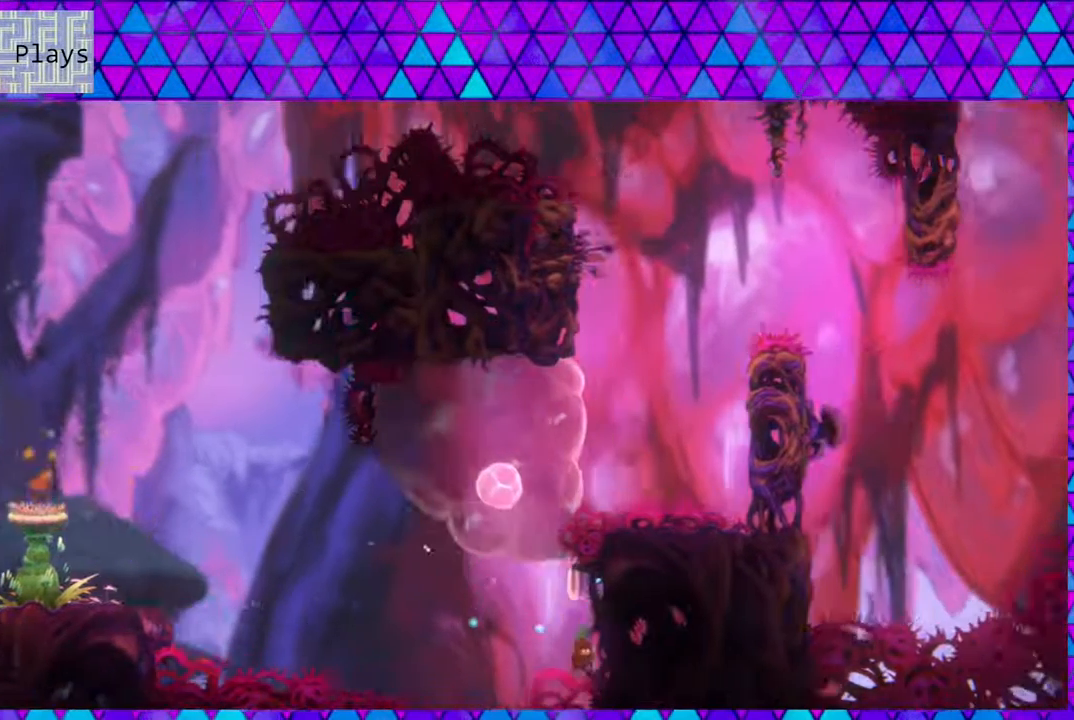
{"buttons": [], "left_stick": "center", "right_stick": "center", "events": [[267, "DPAD_UP", "up"], [317, "DPAD_RIGHT", "up"]]}
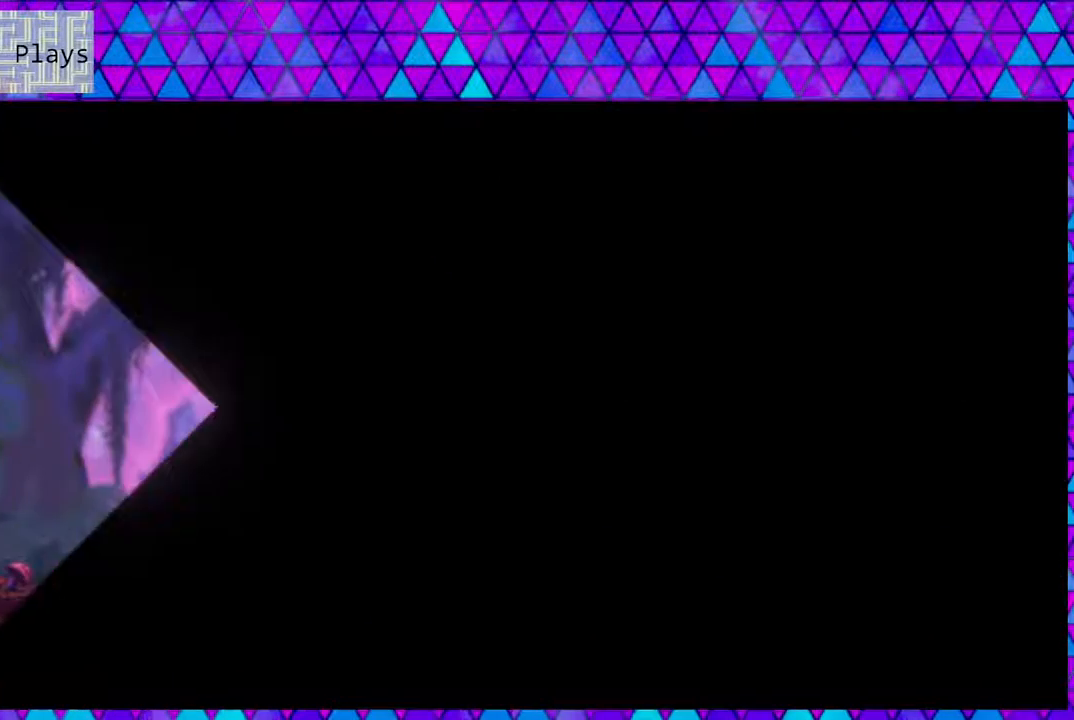
{"buttons": ["DPAD_RIGHT"], "left_stick": "center", "right_stick": "center", "events": [[350, "DPAD_RIGHT", "down"]]}
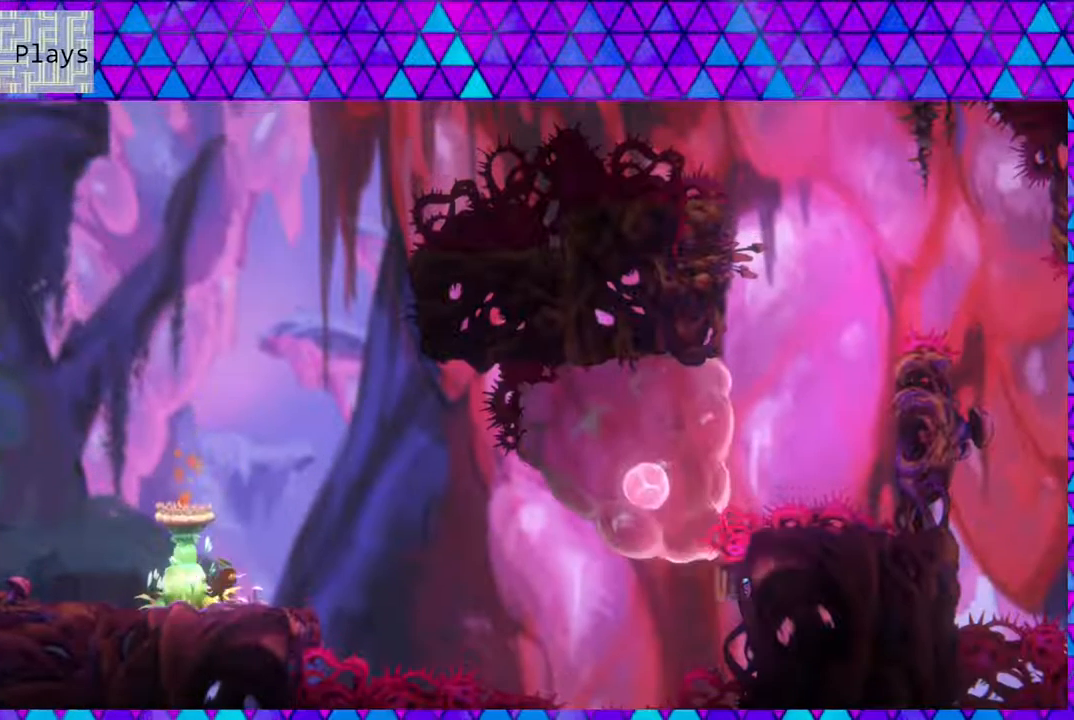
{"buttons": [], "left_stick": "center", "right_stick": "center", "events": [[50, "DPAD_RIGHT", "up"], [350, "DPAD_RIGHT", "down"], [467, "DPAD_RIGHT", "up"]]}
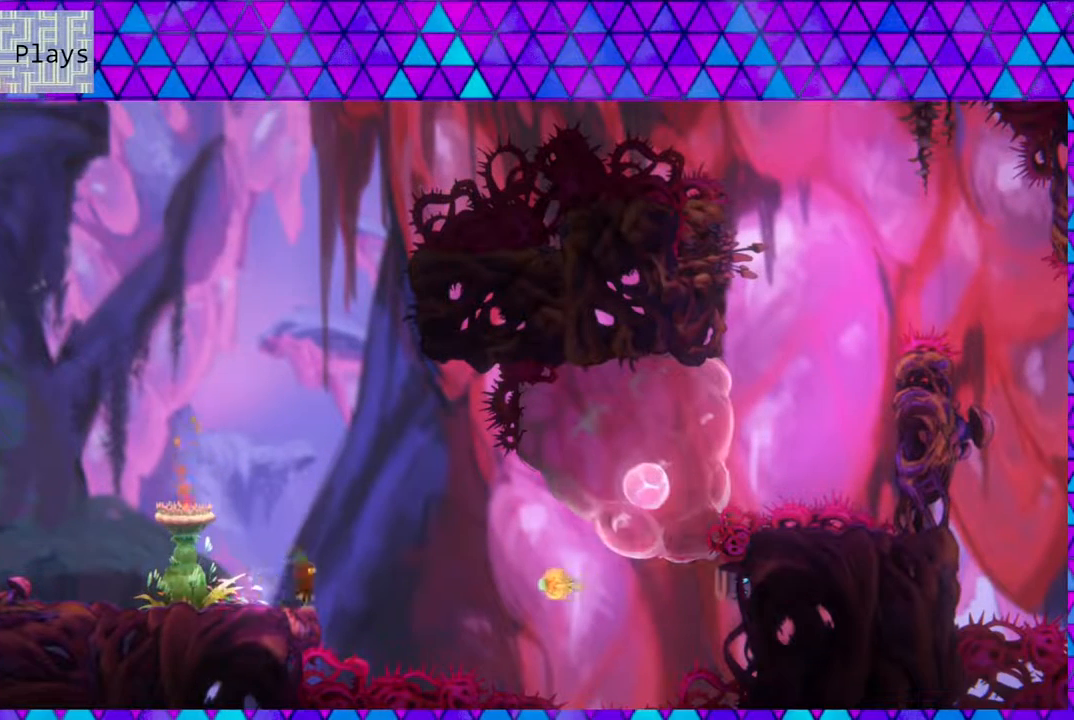
{"buttons": [], "left_stick": "center", "right_stick": "center", "events": []}
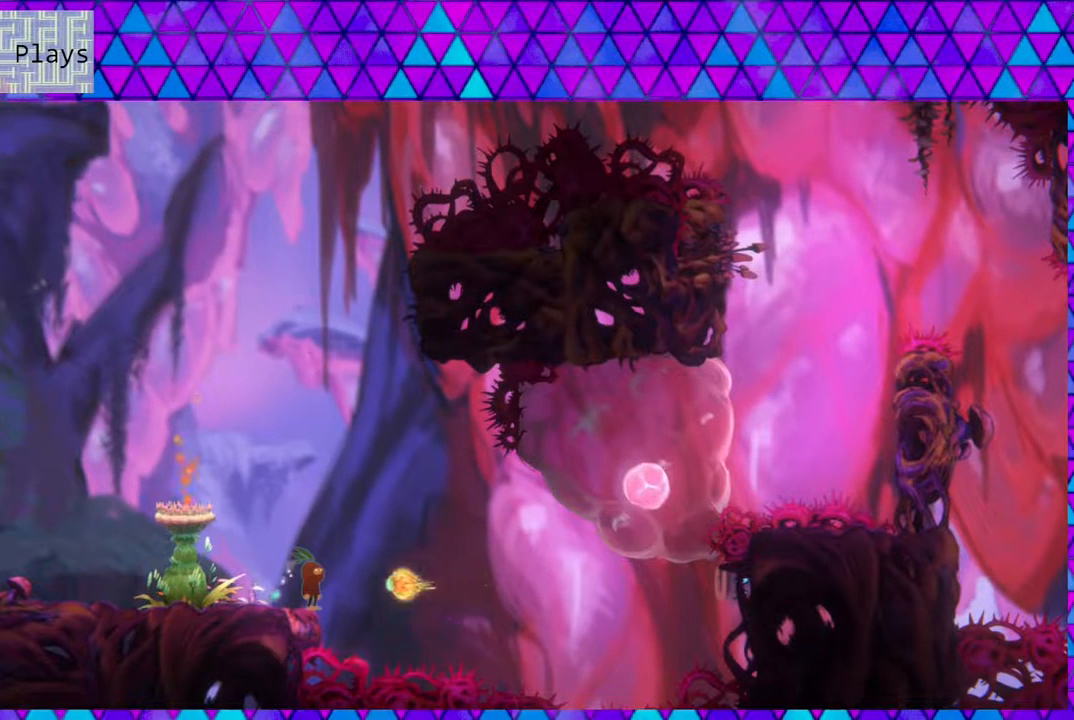
{"buttons": ["DPAD_LEFT"], "left_stick": "center", "right_stick": "center", "events": [[450, "DPAD_LEFT", "down"]]}
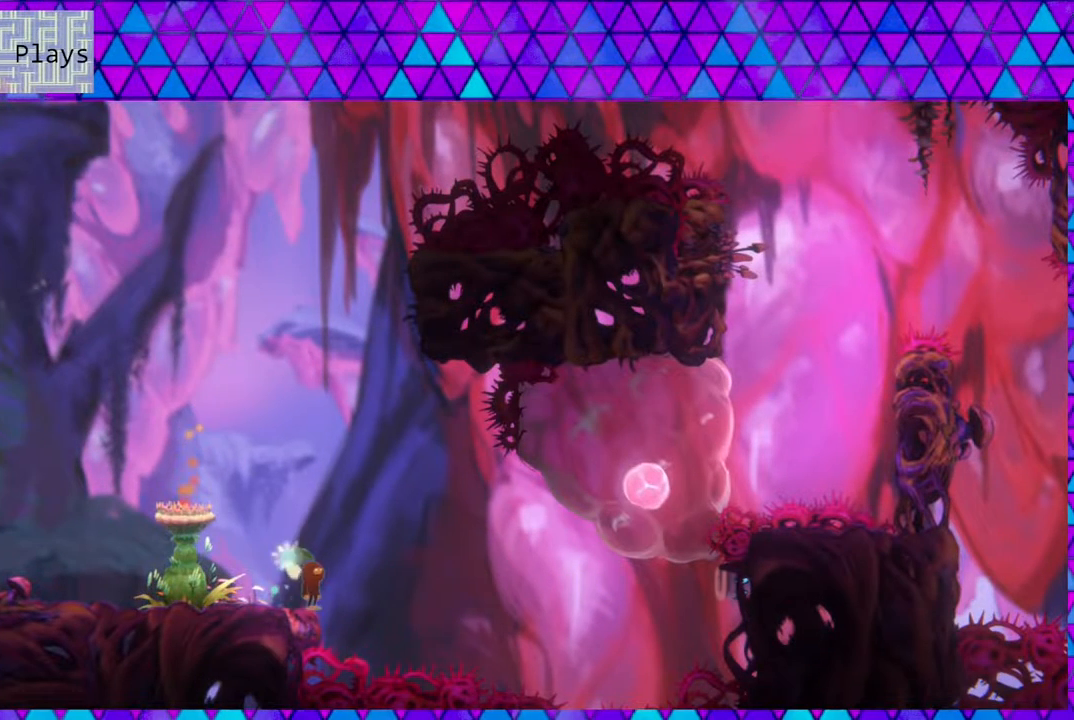
{"buttons": [], "left_stick": "center", "right_stick": "center", "events": [[67, "DPAD_LEFT", "up"]]}
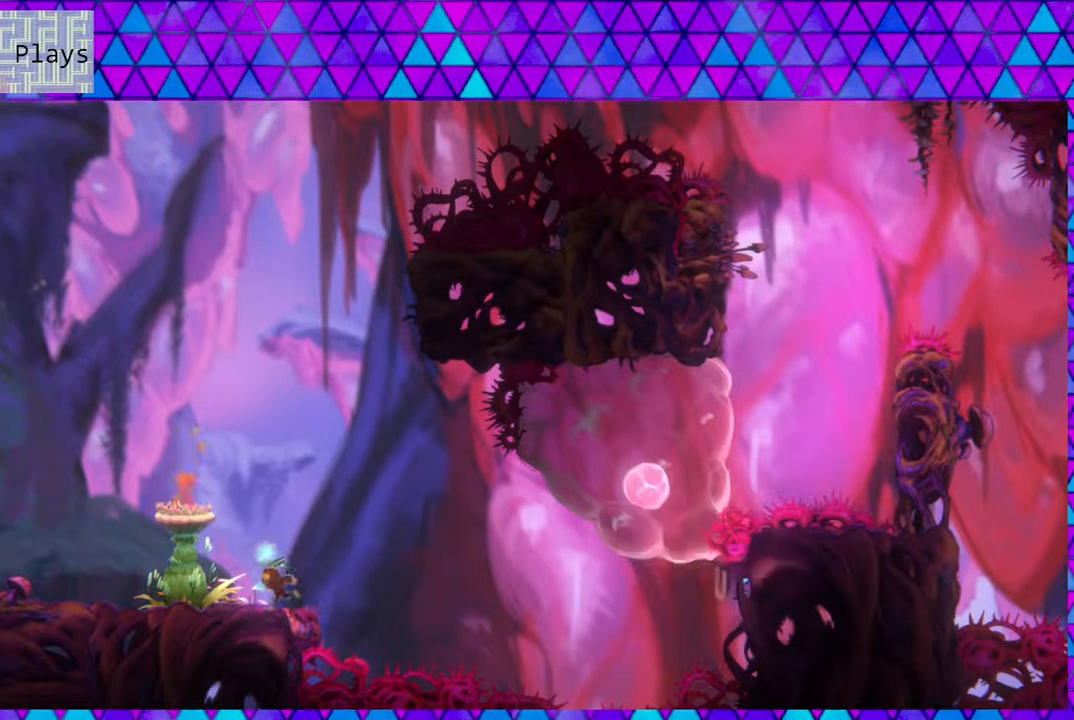
{"buttons": [], "left_stick": "center", "right_stick": "center", "events": []}
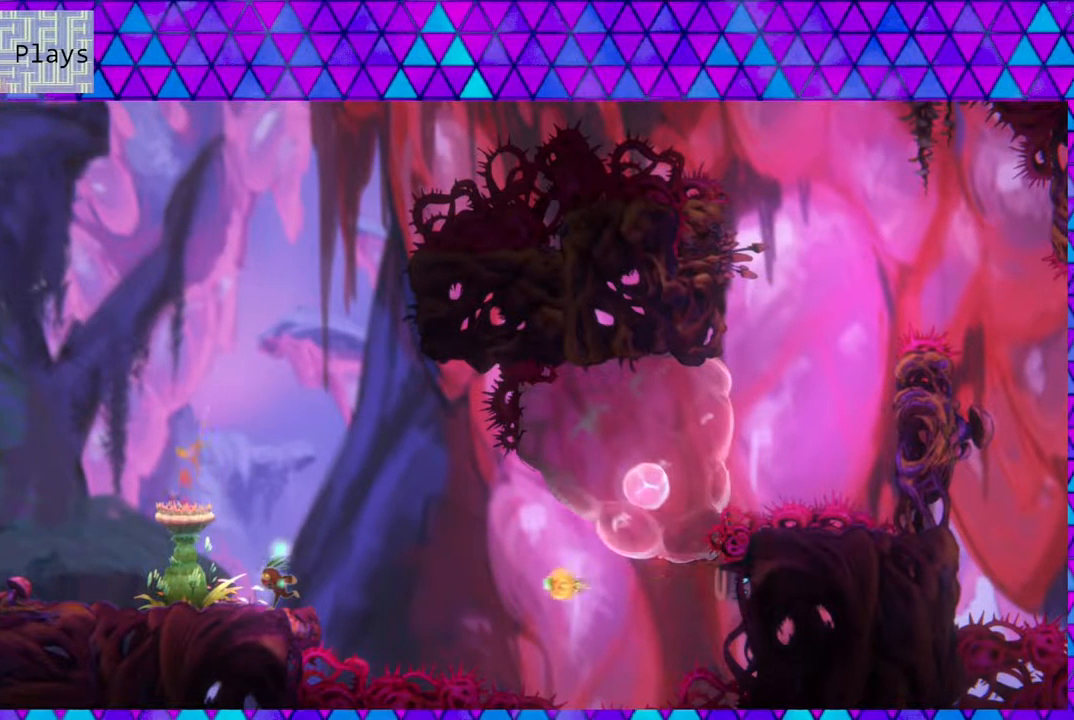
{"buttons": [], "left_stick": "center", "right_stick": "center", "events": []}
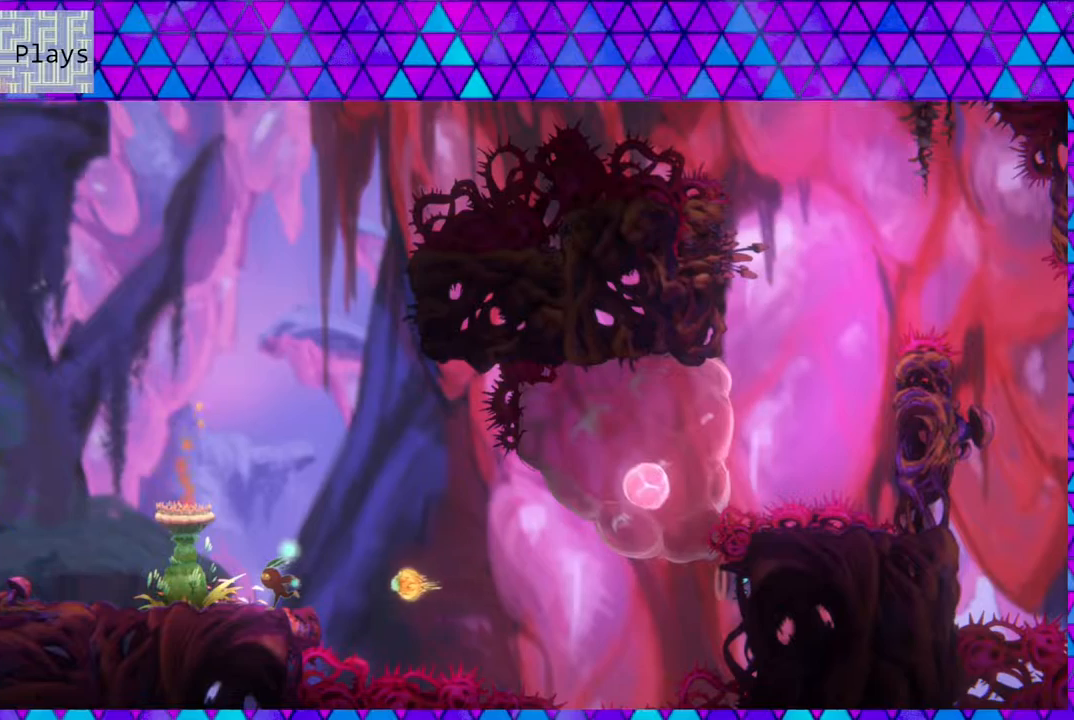
{"buttons": [], "left_stick": "center", "right_stick": "center", "events": []}
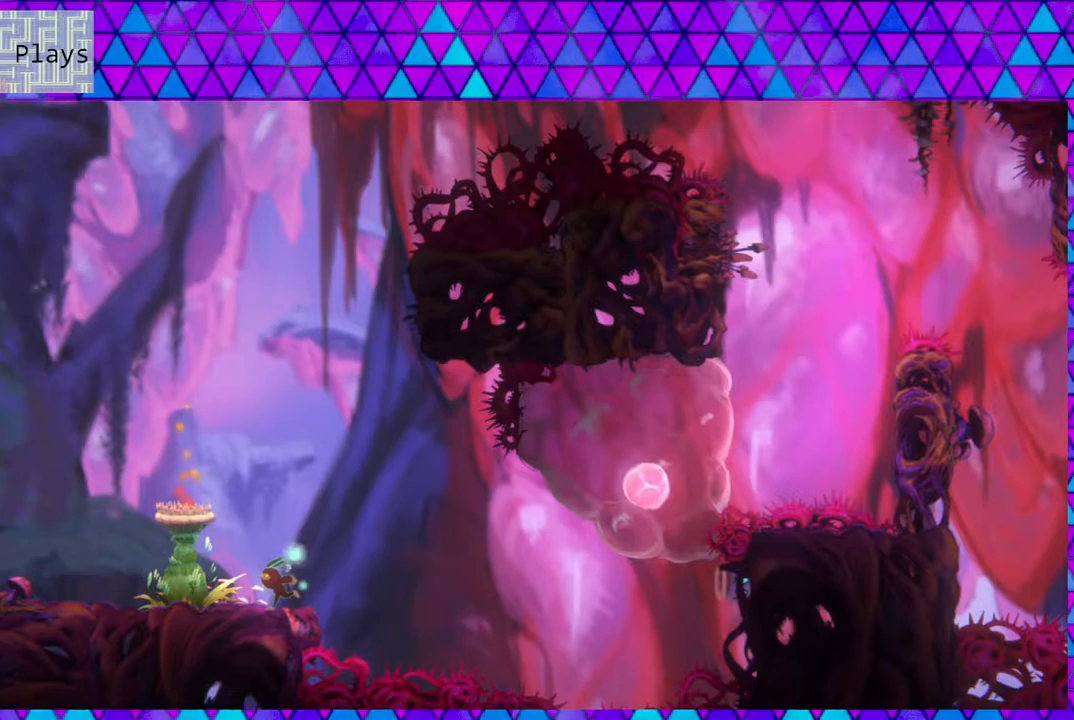
{"buttons": ["B", "DPAD_RIGHT"], "left_stick": "center", "right_stick": "center", "events": [[250, "DPAD_RIGHT", "down"], [283, "B", "down"]]}
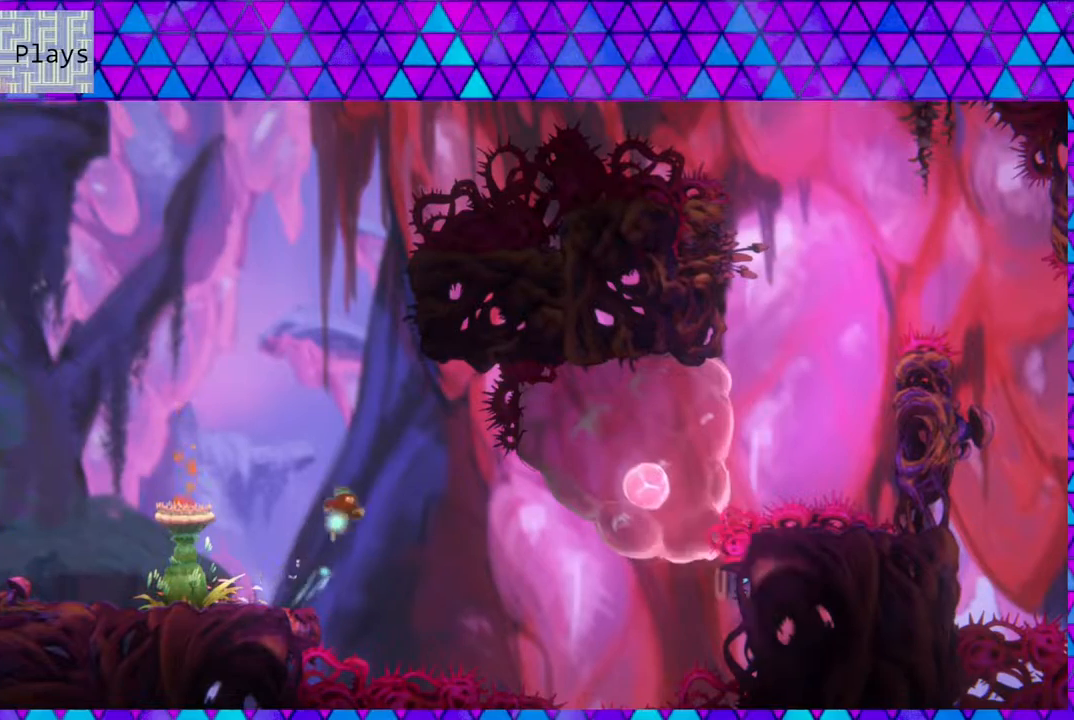
{"buttons": ["B", "Y", "DPAD_UP", "DPAD_RIGHT"], "left_stick": "center", "right_stick": "center", "events": [[250, "DPAD_UP", "down"], [467, "Y", "down"]]}
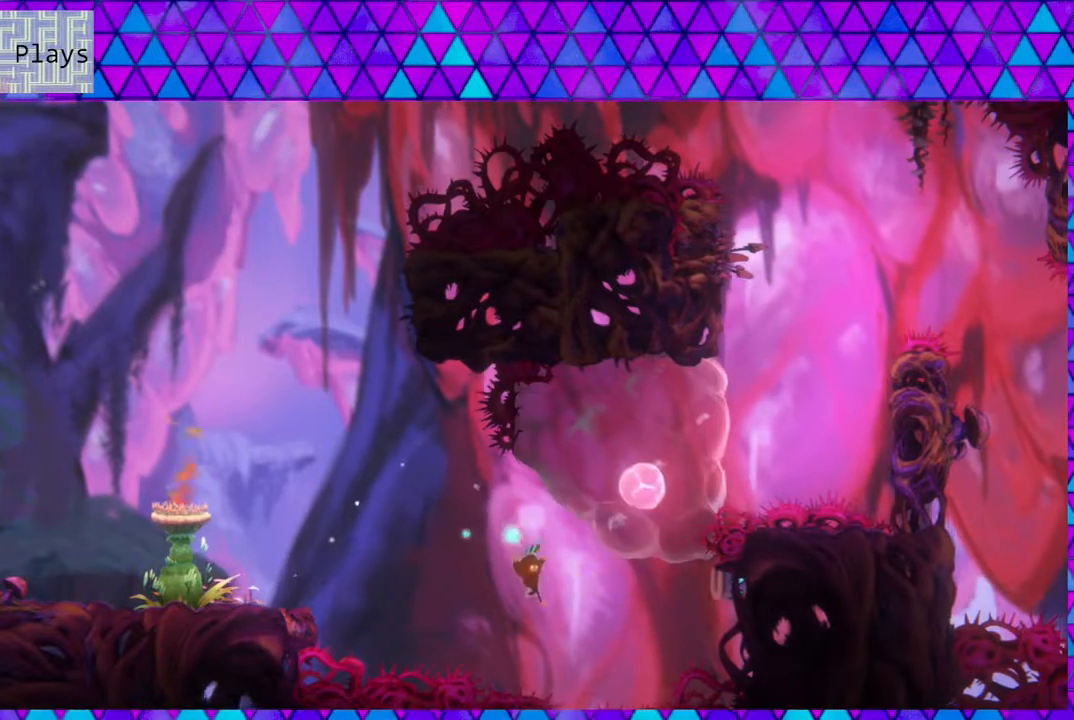
{"buttons": ["B", "Y", "DPAD_UP", "DPAD_RIGHT"], "left_stick": "center", "right_stick": "center", "events": []}